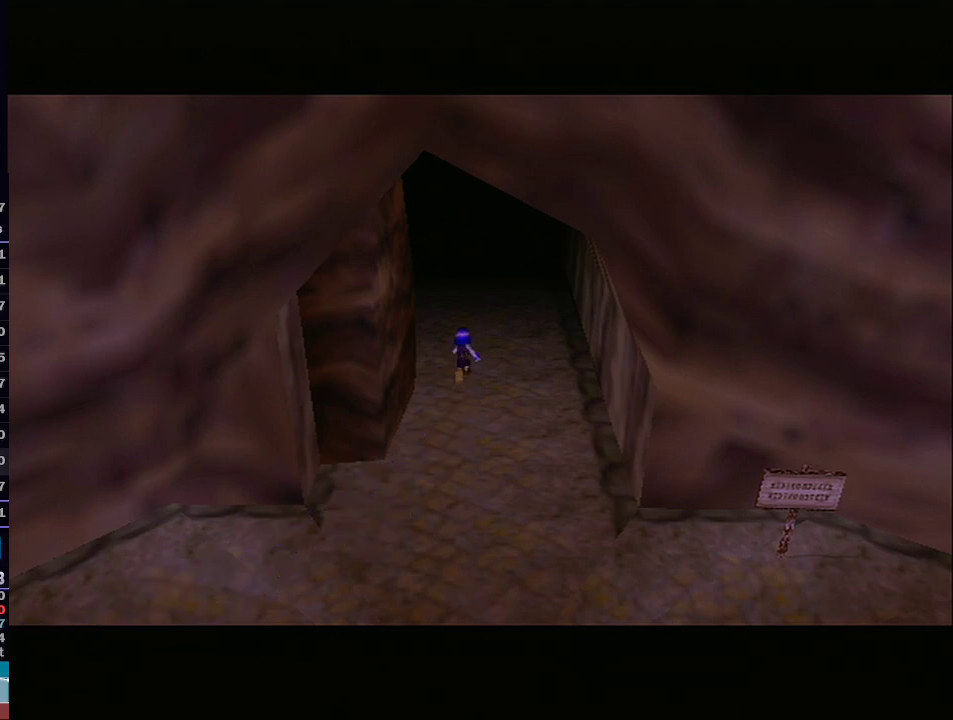
Gameplay with a controller (Nintendo layout); each line is a JSON object with the inputs held at the frame after it. "events" lists button and stick changes between this image and that frame as [ms after this image, input, new state], when the widget could be followed in between. Not read: L3 R3.
{"buttons": [], "left_stick": "up", "right_stick": "center", "events": [[383, "left_stick", "up"]]}
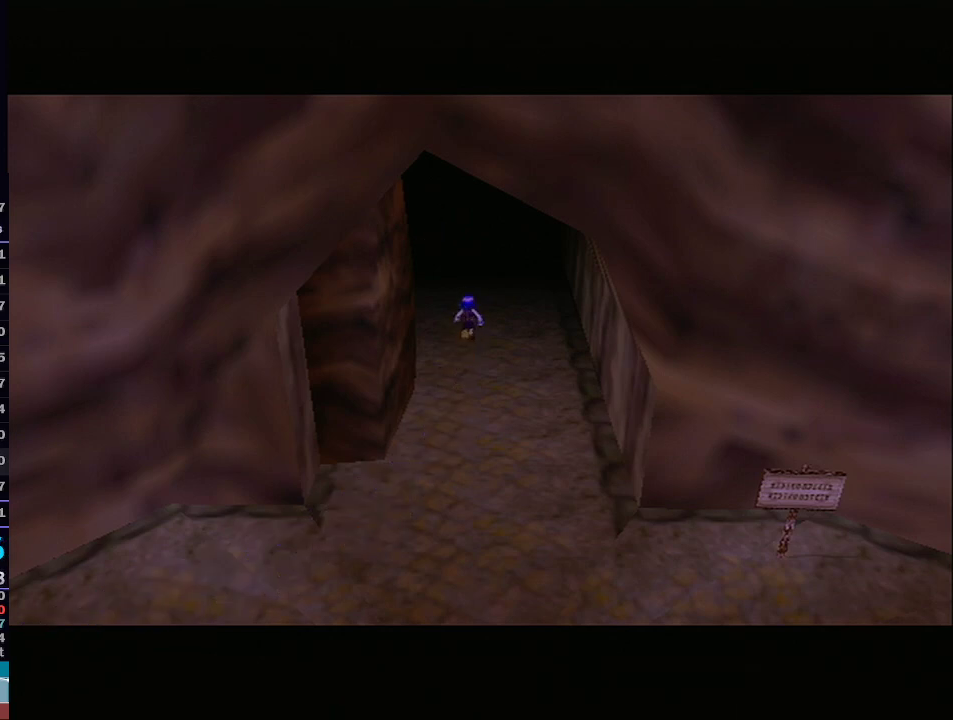
{"buttons": [], "left_stick": "up-left", "right_stick": "center", "events": [[283, "left_stick", "up-left"]]}
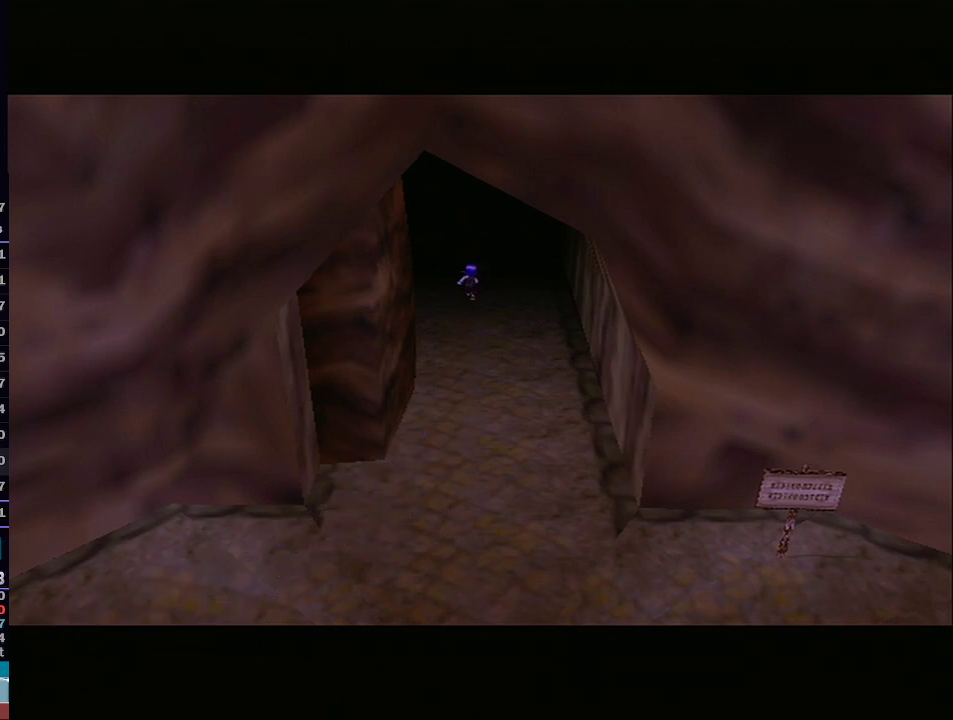
{"buttons": [], "left_stick": "up-left", "right_stick": "center", "events": []}
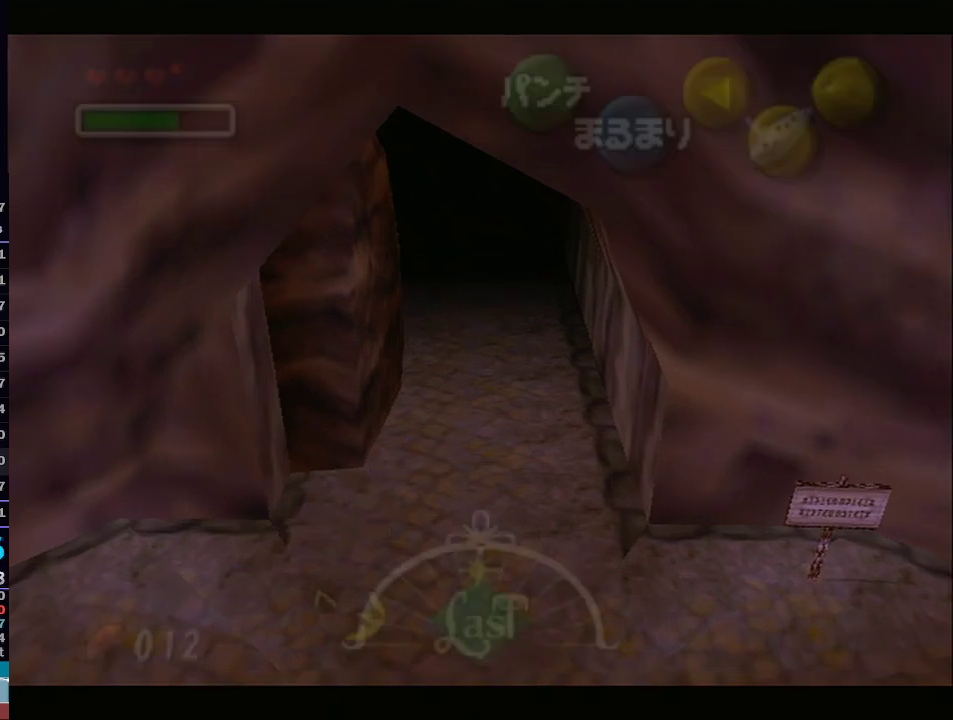
{"buttons": ["A", "L1"], "left_stick": "up-left", "right_stick": "center", "events": [[283, "L1", "down"], [317, "A", "down"]]}
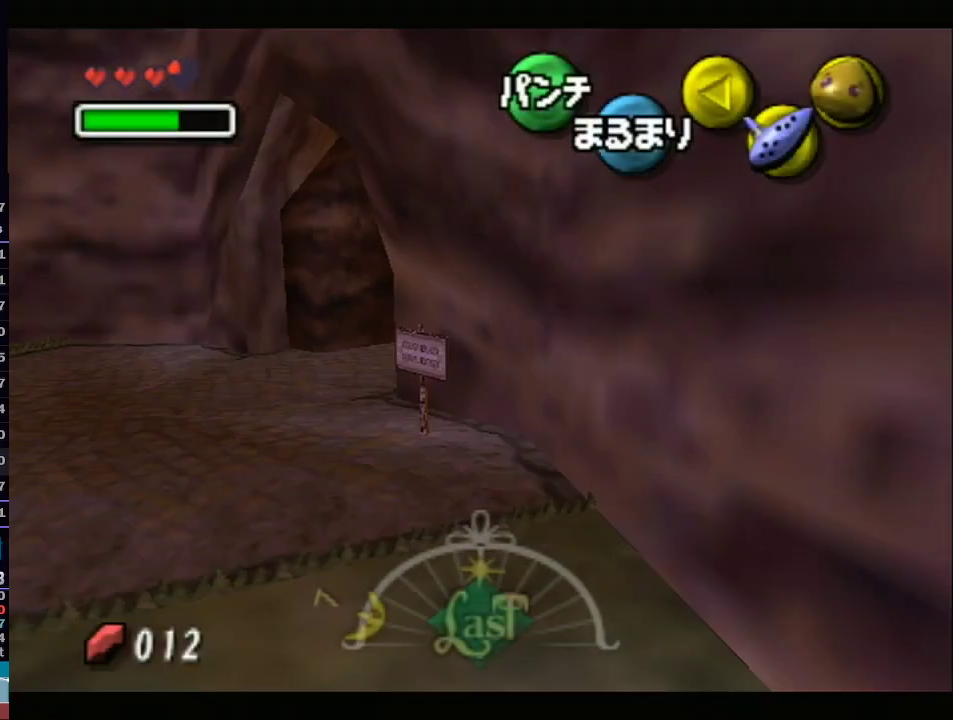
{"buttons": ["A", "L1"], "left_stick": "up", "right_stick": "center", "events": [[167, "left_stick", "up"]]}
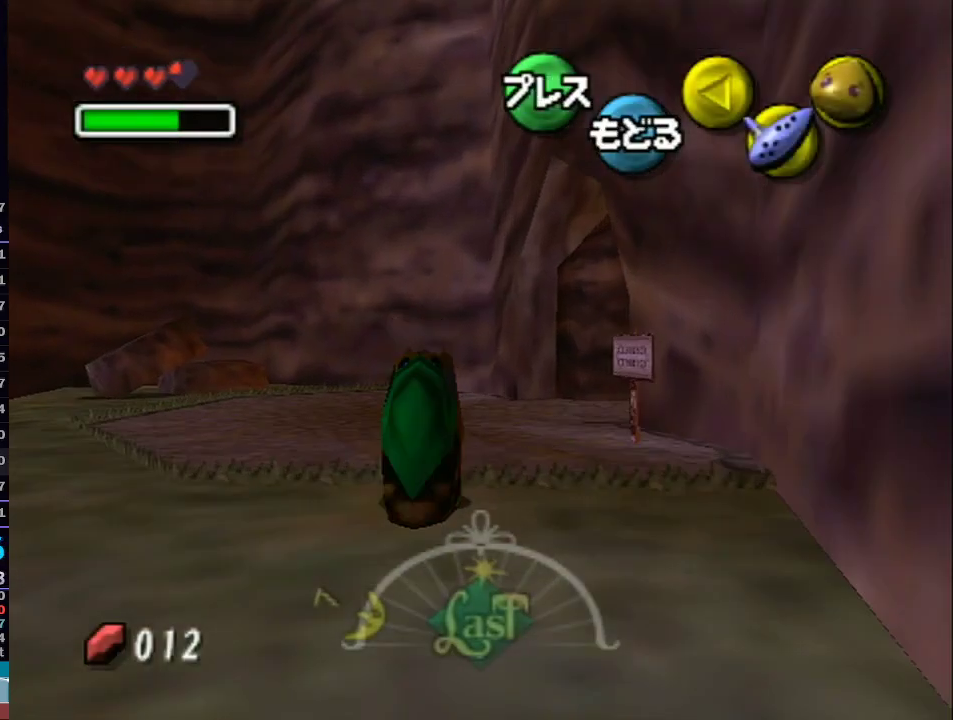
{"buttons": ["A", "L1"], "left_stick": "right", "right_stick": "center", "events": [[133, "left_stick", "up-right"], [383, "left_stick", "right"]]}
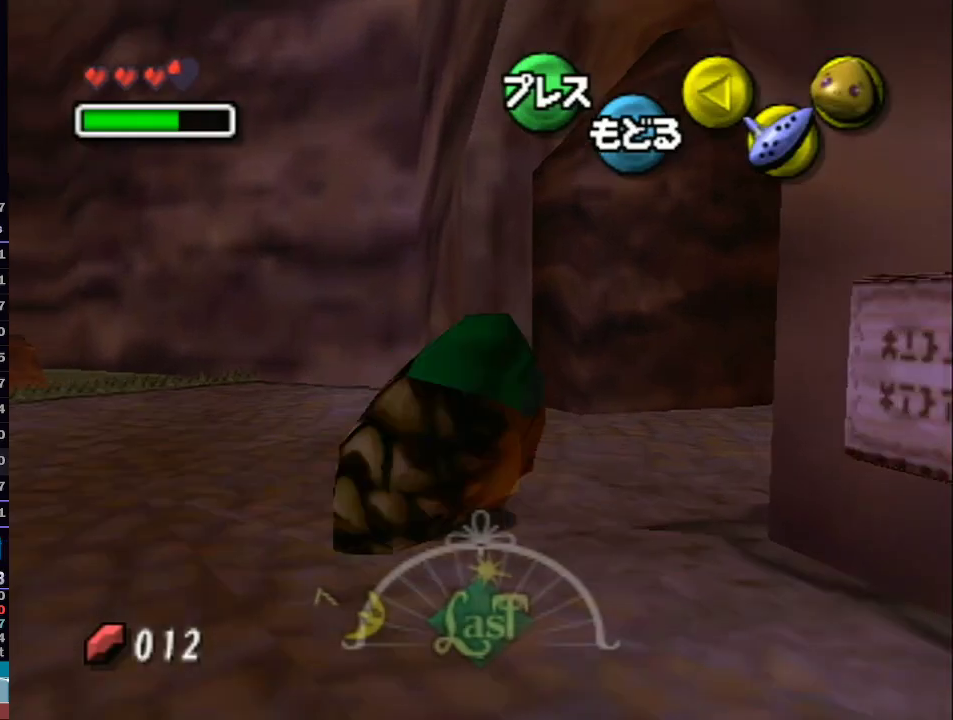
{"buttons": [], "left_stick": "center", "right_stick": "center", "events": [[350, "left_stick", "center"], [450, "A", "up"], [450, "L1", "up"]]}
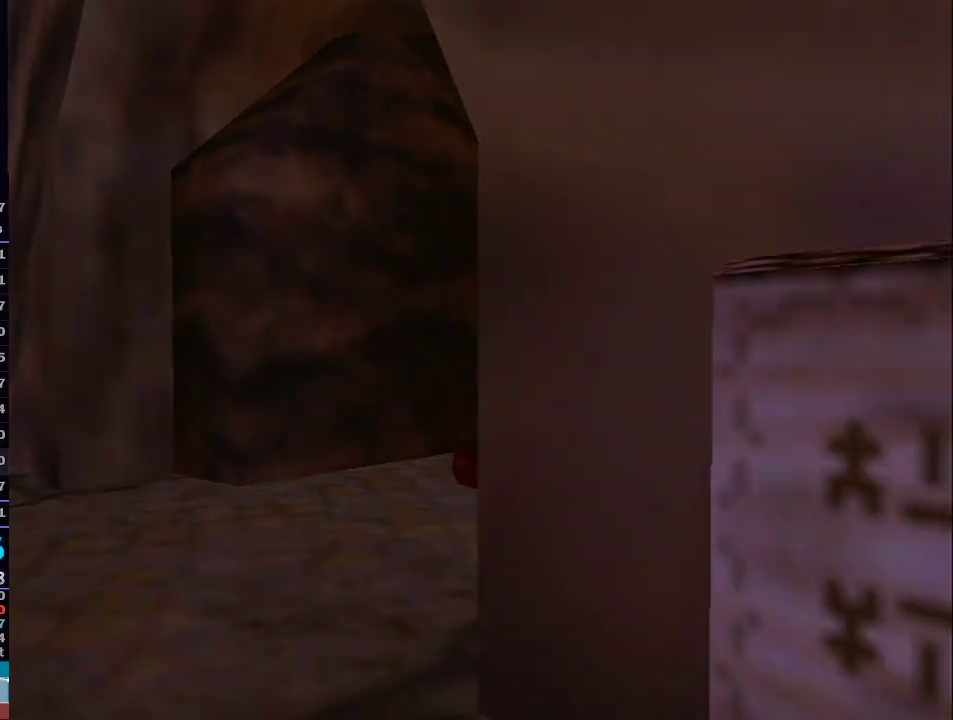
{"buttons": [], "left_stick": "up", "right_stick": "center", "events": [[233, "left_stick", "up"], [383, "A", "down"], [467, "A", "up"]]}
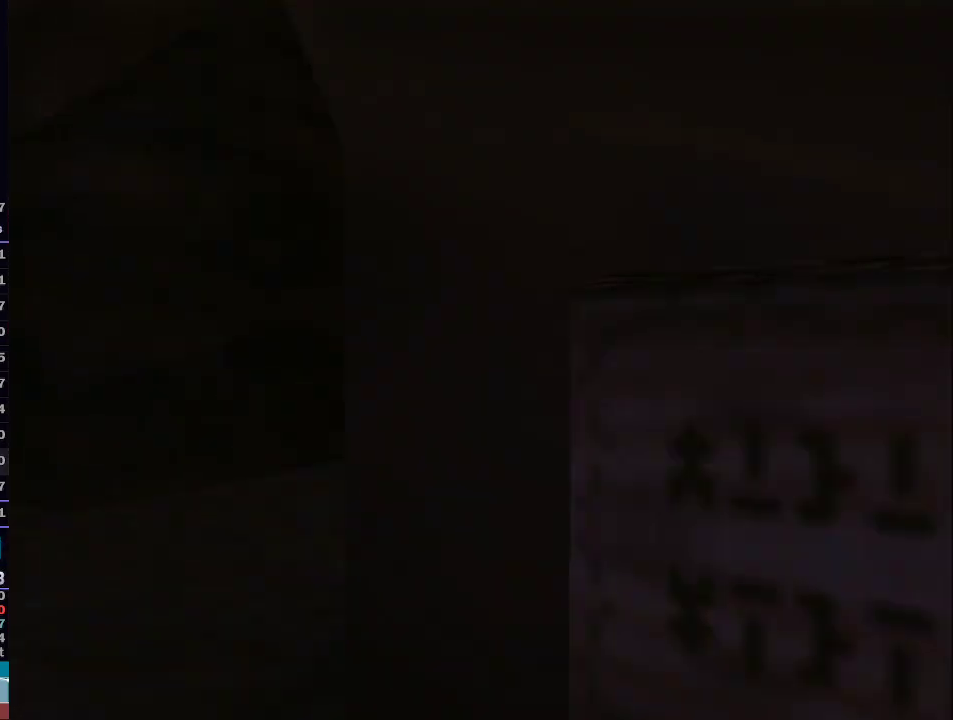
{"buttons": [], "left_stick": "up", "right_stick": "center", "events": [[67, "A", "down"], [167, "A", "up"], [250, "A", "down"], [300, "A", "up"], [417, "A", "down"], [450, "A", "up"]]}
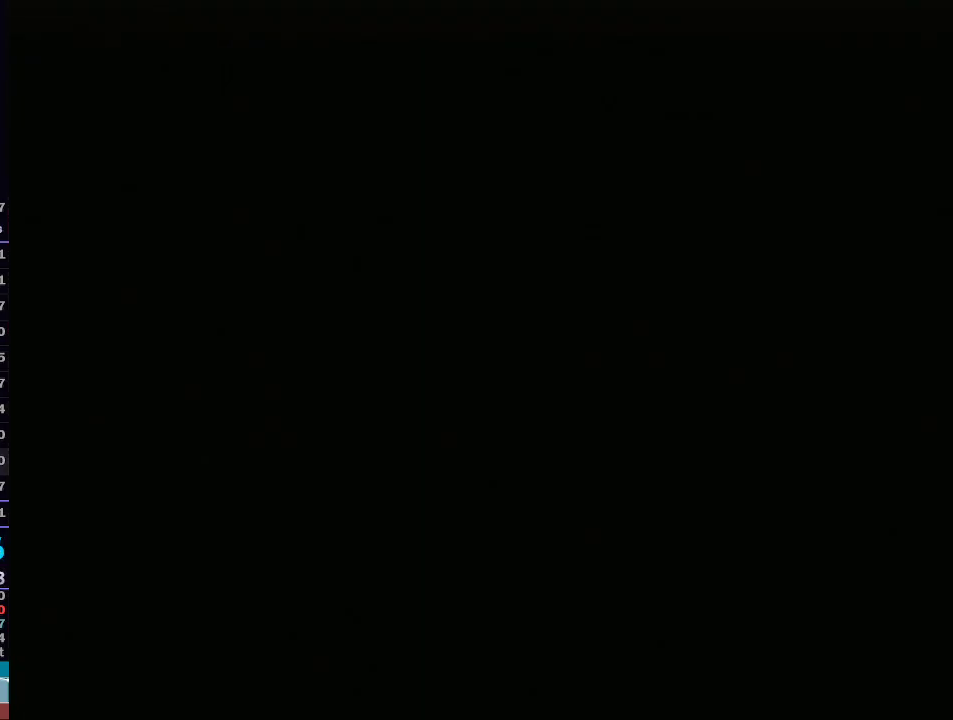
{"buttons": [], "left_stick": "up", "right_stick": "center", "events": [[67, "A", "down"], [133, "A", "up"], [267, "A", "down"], [283, "A", "up"], [417, "A", "down"], [467, "A", "up"]]}
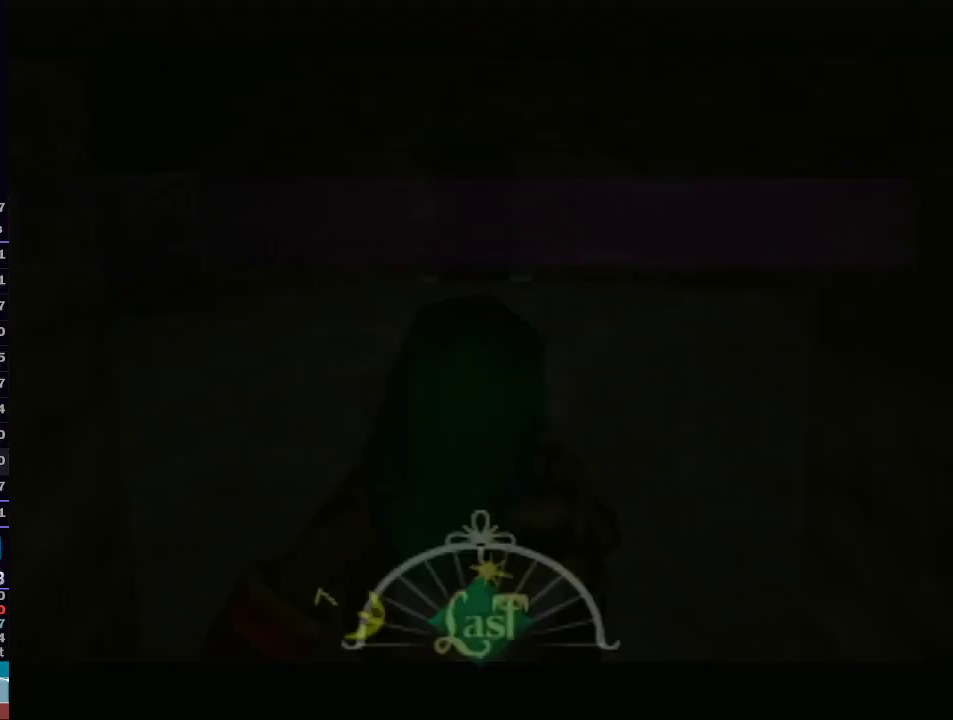
{"buttons": [], "left_stick": "up", "right_stick": "center", "events": [[83, "A", "down"], [133, "A", "up"], [250, "A", "down"], [317, "A", "up"], [417, "A", "down"], [467, "A", "up"]]}
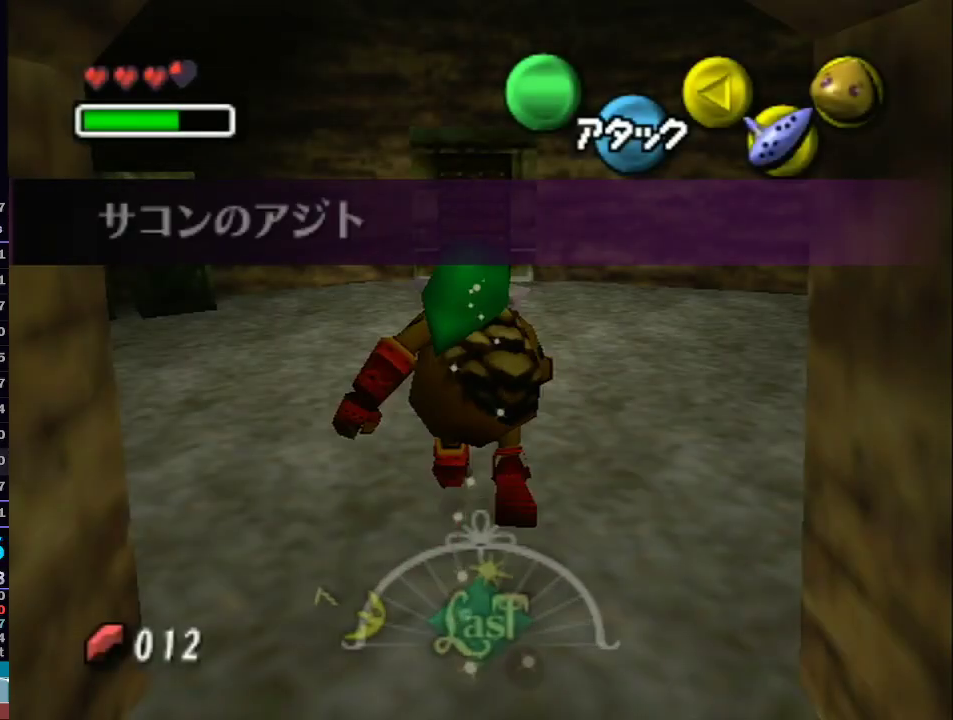
{"buttons": [], "left_stick": "up", "right_stick": "center", "events": [[67, "A", "down"], [133, "A", "up"]]}
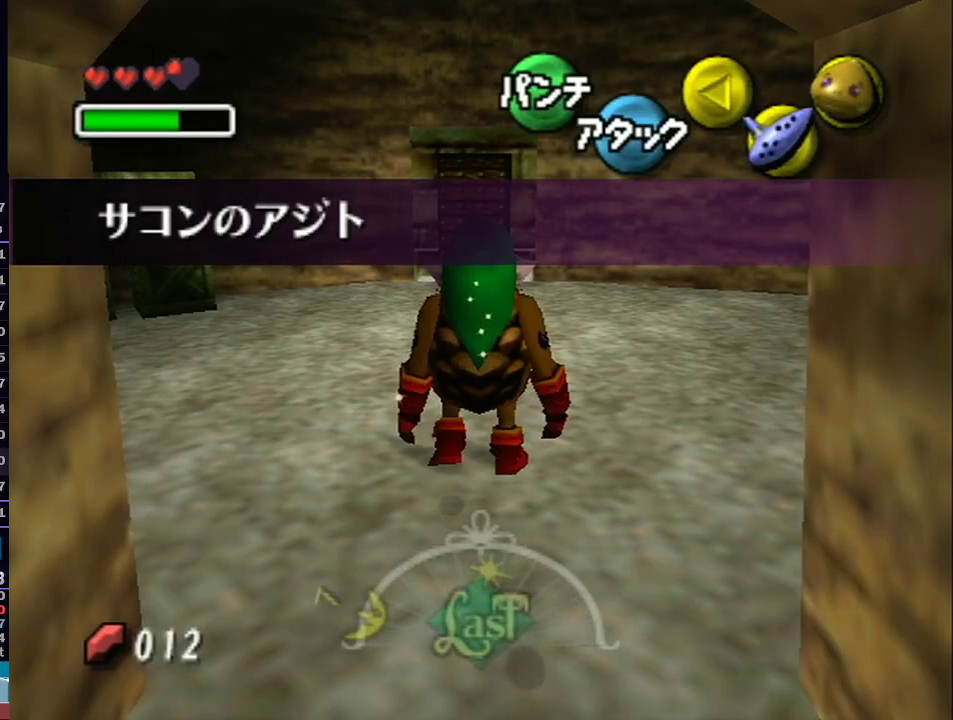
{"buttons": ["A"], "left_stick": "up", "right_stick": "center", "events": [[100, "A", "down"]]}
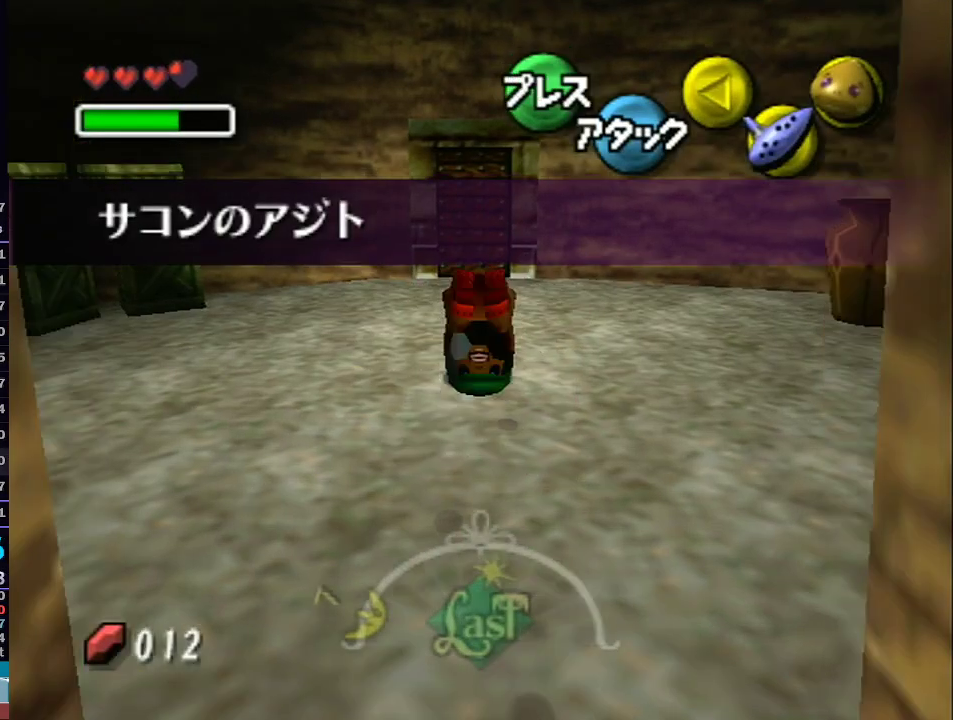
{"buttons": [], "left_stick": "up", "right_stick": "center", "events": [[417, "A", "up"]]}
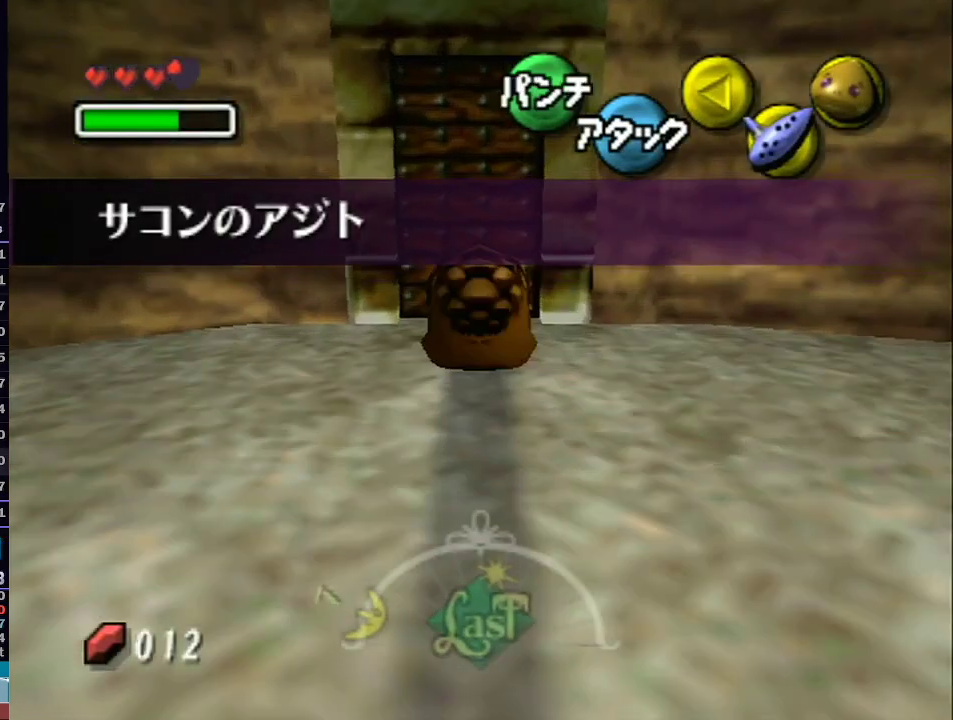
{"buttons": ["A"], "left_stick": "up", "right_stick": "center", "events": [[133, "A", "down"], [233, "R1", "down"], [250, "A", "up"], [250, "R1", "up"], [317, "A", "down"], [417, "A", "up"], [500, "A", "down"]]}
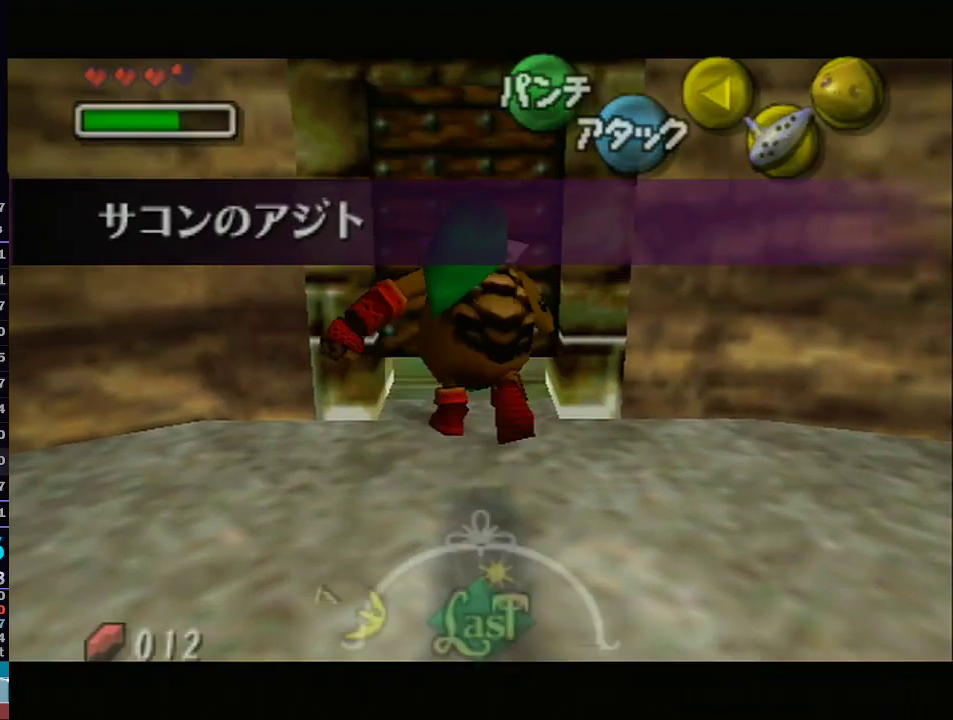
{"buttons": [], "left_stick": "up", "right_stick": "center", "events": [[67, "A", "up"], [200, "A", "down"], [233, "A", "up"], [350, "A", "down"], [383, "A", "up"]]}
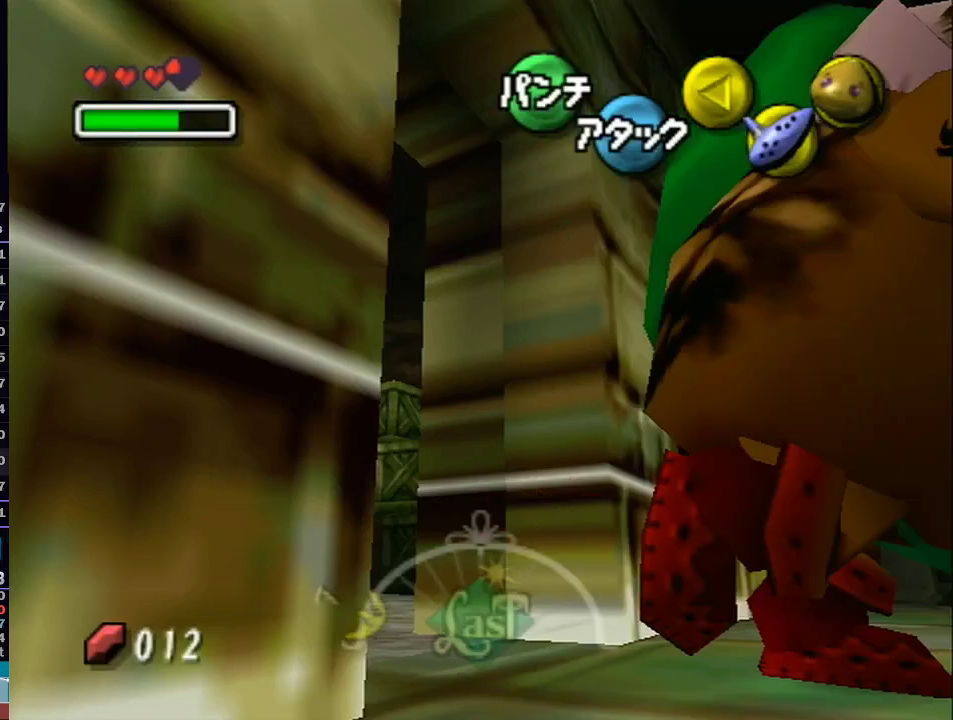
{"buttons": [], "left_stick": "right", "right_stick": "center", "events": [[450, "left_stick", "right"]]}
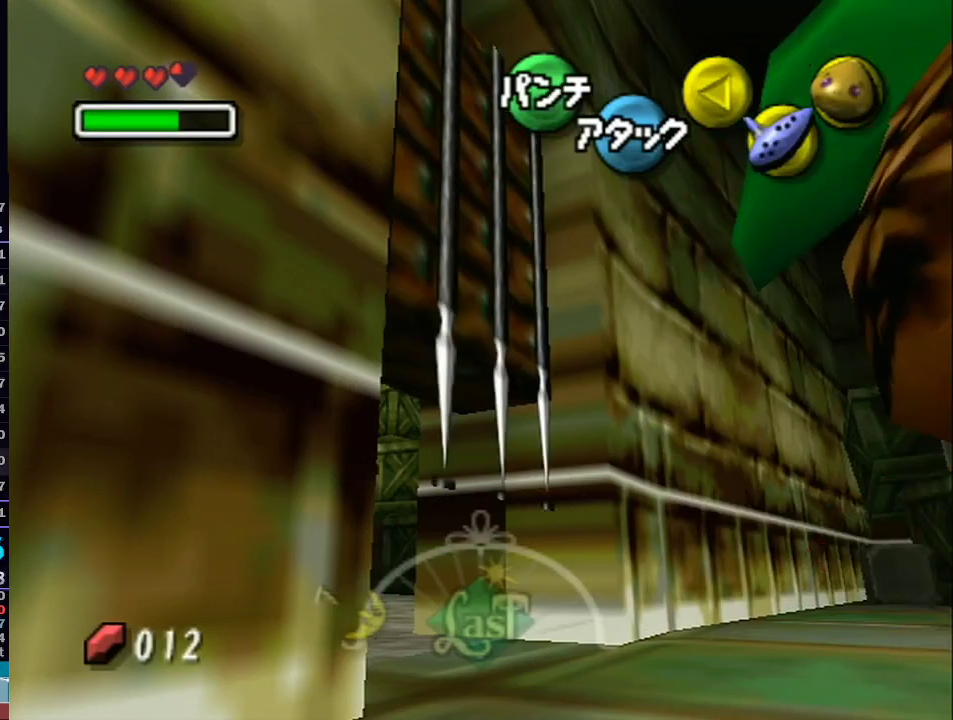
{"buttons": [], "left_stick": "right", "right_stick": "center", "events": [[317, "B", "down"], [417, "B", "up"]]}
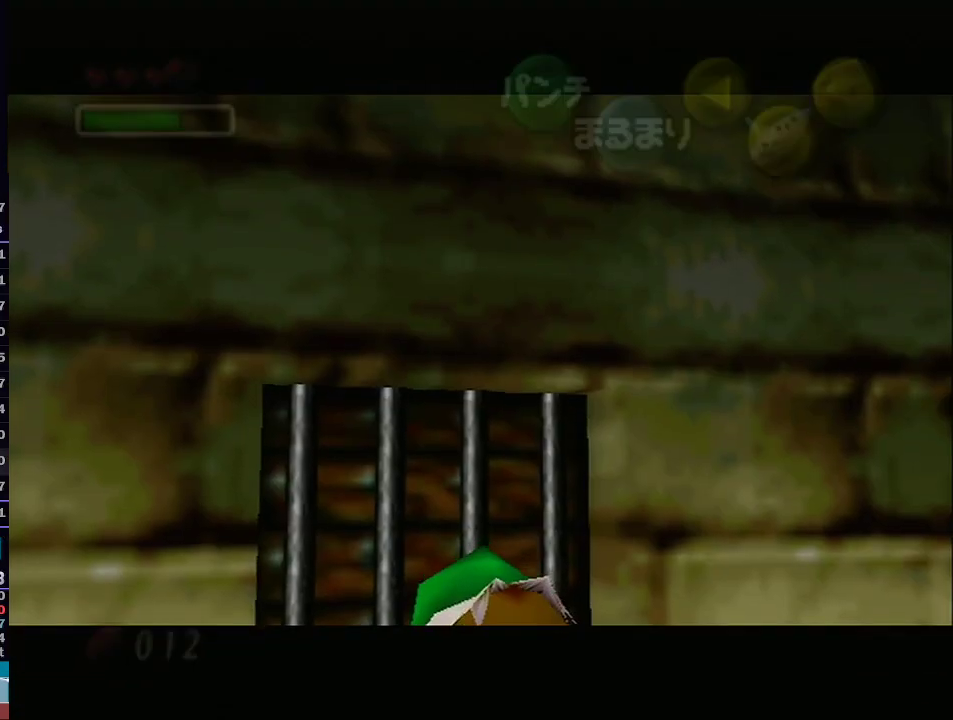
{"buttons": [], "left_stick": "right", "right_stick": "center", "events": []}
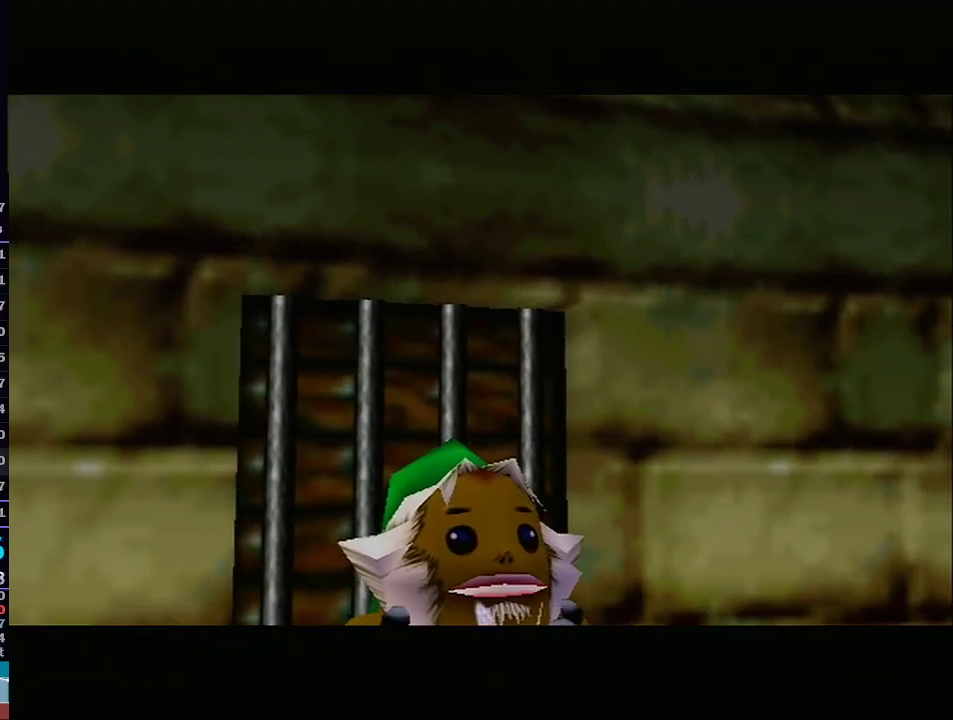
{"buttons": [], "left_stick": "center", "right_stick": "center", "events": [[167, "left_stick", "center"]]}
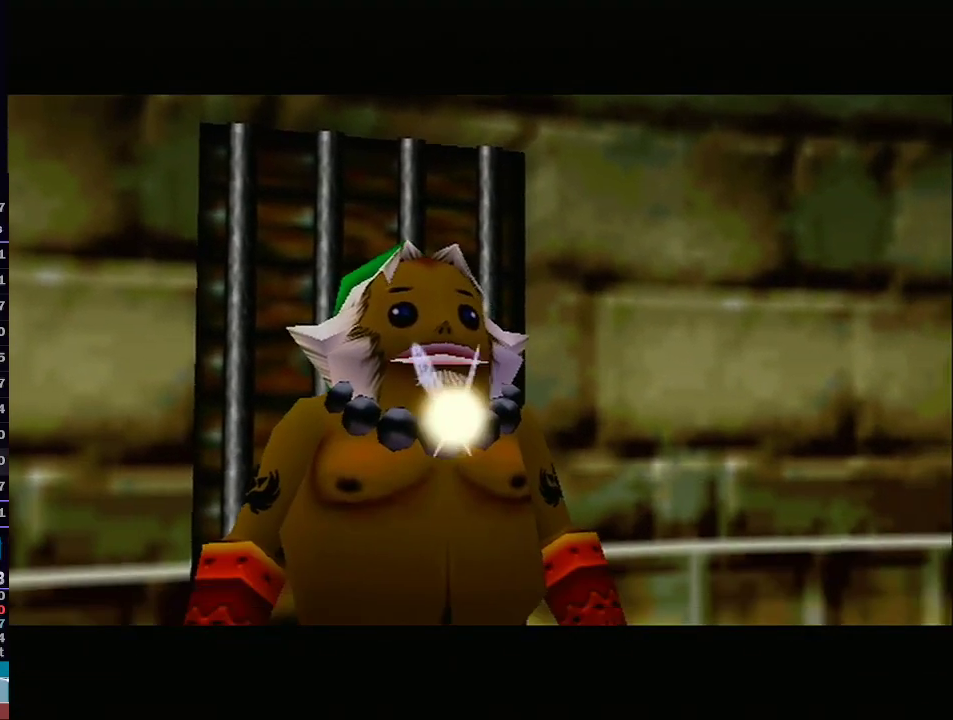
{"buttons": [], "left_stick": "center", "right_stick": "center", "events": [[233, "A", "down"], [350, "B", "down"], [433, "A", "up"], [467, "B", "up"]]}
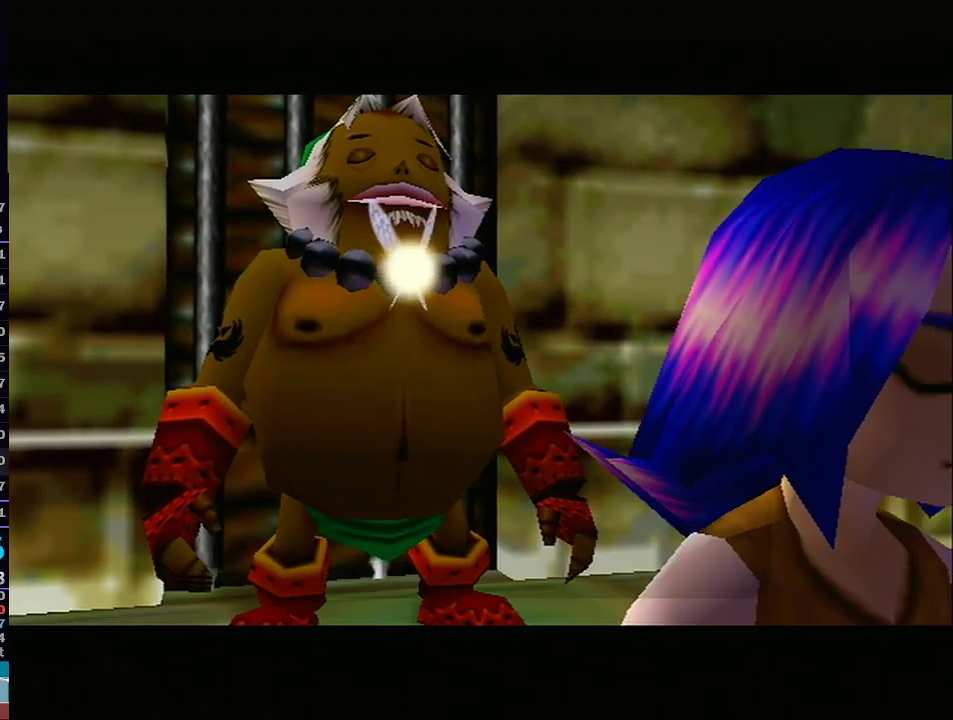
{"buttons": ["A", "B"], "left_stick": "center", "right_stick": "center", "events": [[167, "B", "down"], [200, "A", "down"], [250, "B", "up"], [317, "A", "up"], [317, "B", "down"], [350, "A", "down"], [350, "B", "up"], [417, "A", "up"], [417, "B", "down"], [450, "A", "down"], [450, "B", "up"], [483, "B", "down"]]}
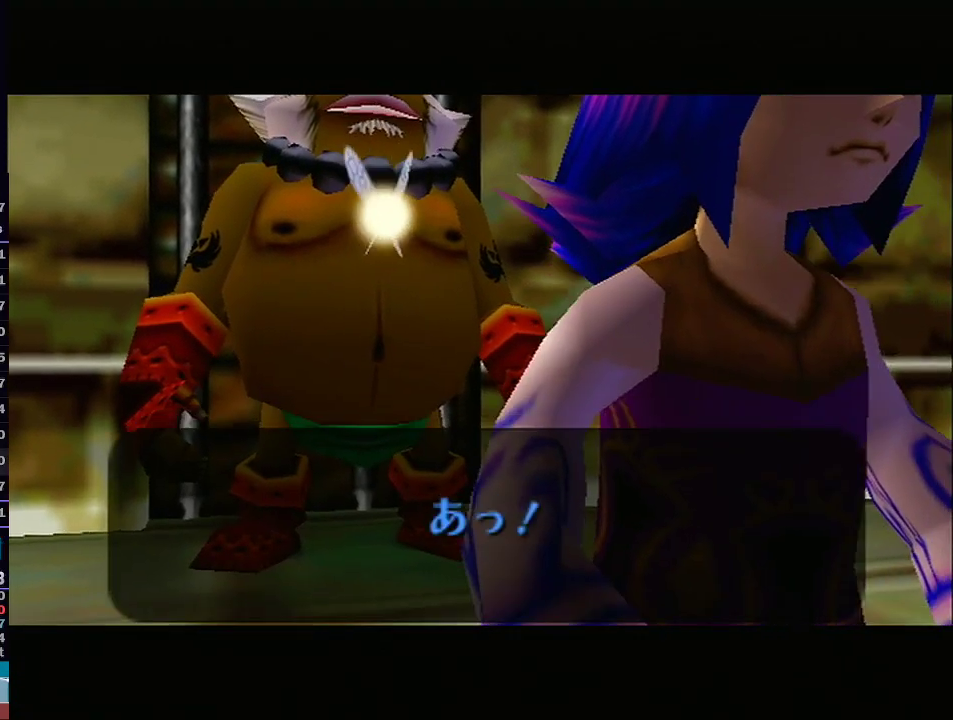
{"buttons": ["B"], "left_stick": "center", "right_stick": "center", "events": [[17, "A", "up"], [50, "A", "down"], [50, "B", "up"], [83, "B", "down"], [100, "A", "up"], [150, "A", "down"], [150, "B", "up"], [200, "A", "up"], [200, "B", "down"], [233, "A", "down"], [233, "B", "up"], [283, "B", "down"], [333, "B", "up"], [383, "B", "down"], [450, "B", "up"], [483, "A", "up"], [483, "B", "down"]]}
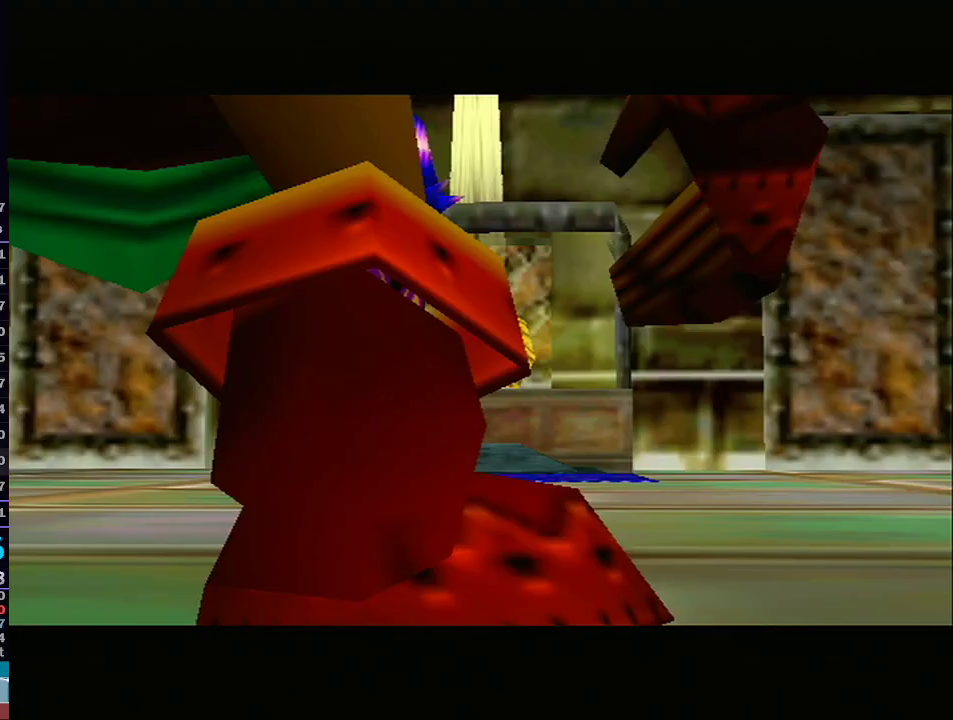
{"buttons": [], "left_stick": "center", "right_stick": "center", "events": [[17, "A", "down"], [17, "B", "up"], [67, "B", "down"], [117, "B", "up"], [167, "A", "up"], [167, "B", "down"], [200, "A", "down"], [200, "B", "up"], [433, "A", "up"]]}
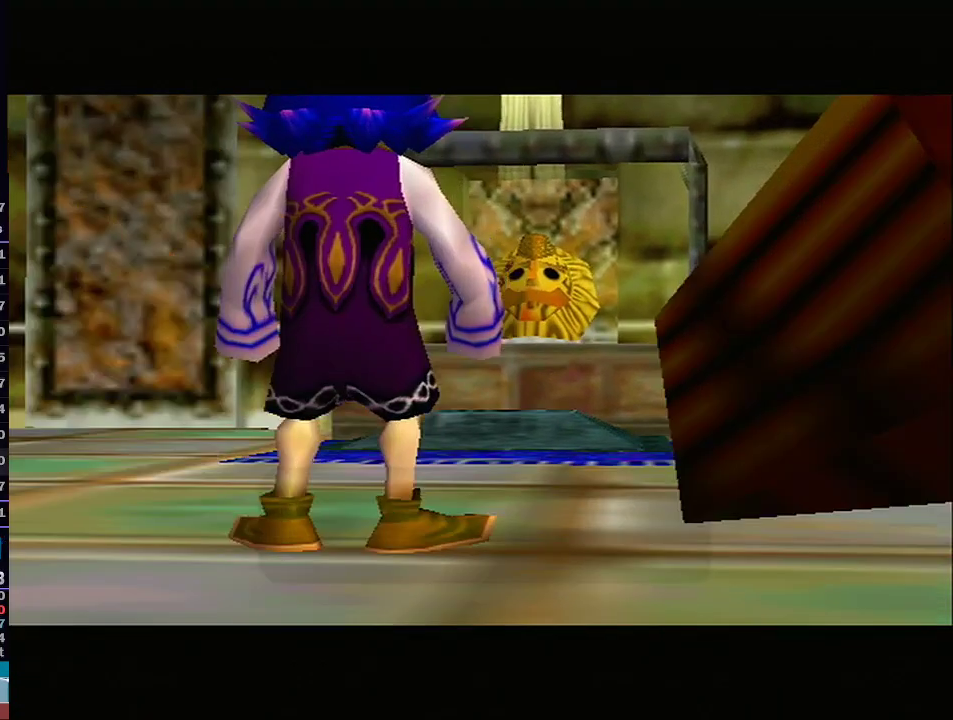
{"buttons": ["B"], "left_stick": "center", "right_stick": "center", "events": [[317, "B", "down"], [350, "A", "down"], [350, "B", "up"], [450, "A", "up"], [483, "B", "down"]]}
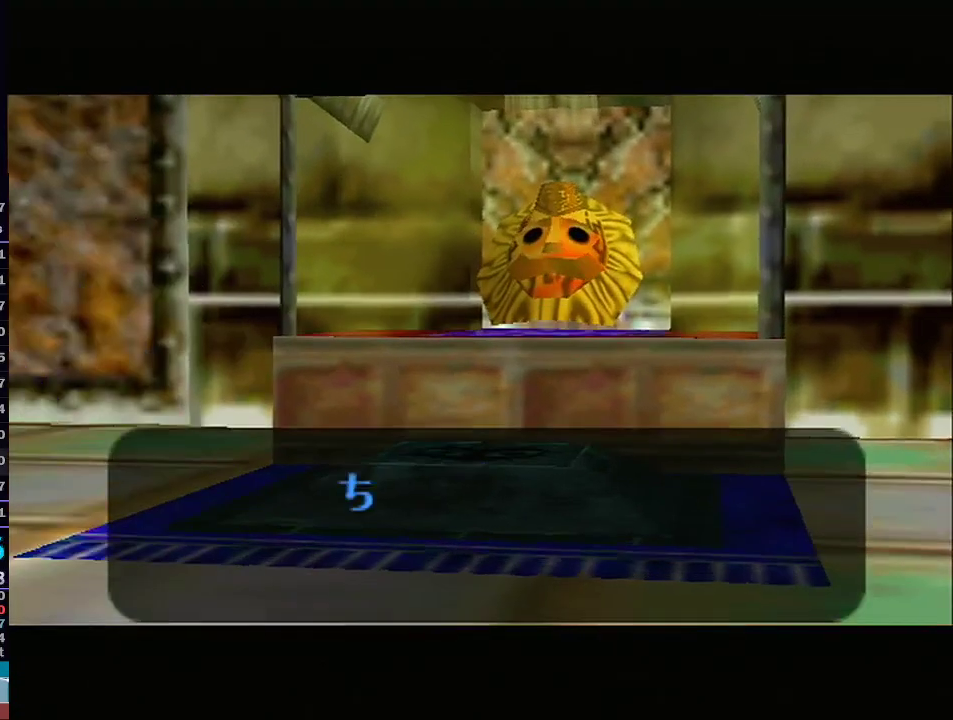
{"buttons": ["B"], "left_stick": "center", "right_stick": "center", "events": [[17, "B", "up"], [83, "B", "down"], [100, "B", "up"], [167, "B", "down"], [233, "B", "up"], [267, "B", "down"], [317, "B", "up"], [350, "B", "down"], [417, "B", "up"], [483, "B", "down"]]}
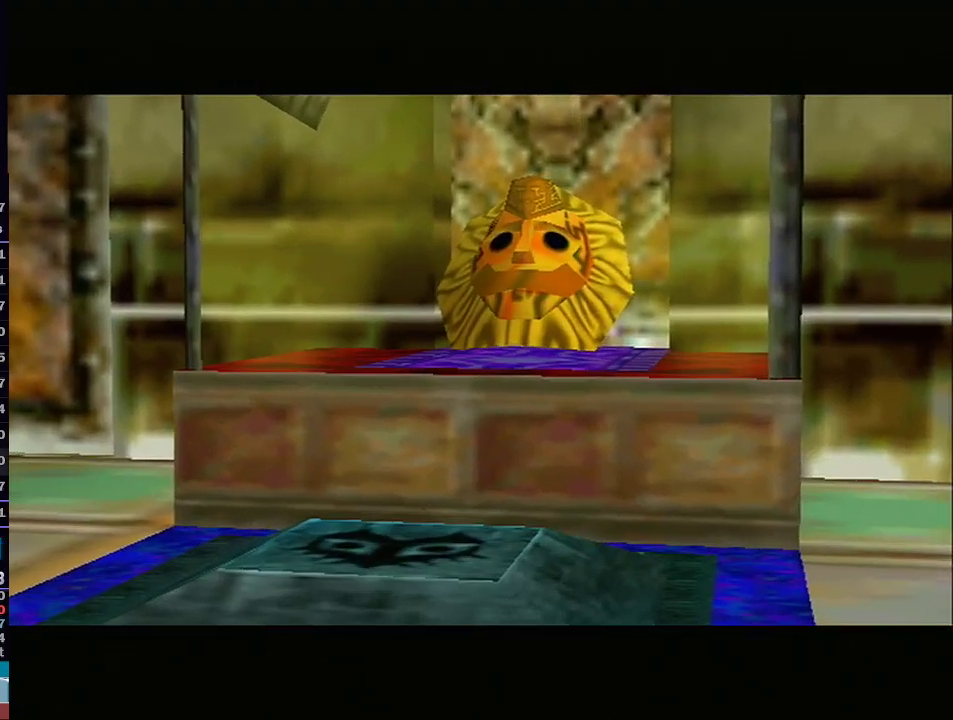
{"buttons": ["A"], "left_stick": "center", "right_stick": "center", "events": [[17, "B", "up"], [33, "A", "down"]]}
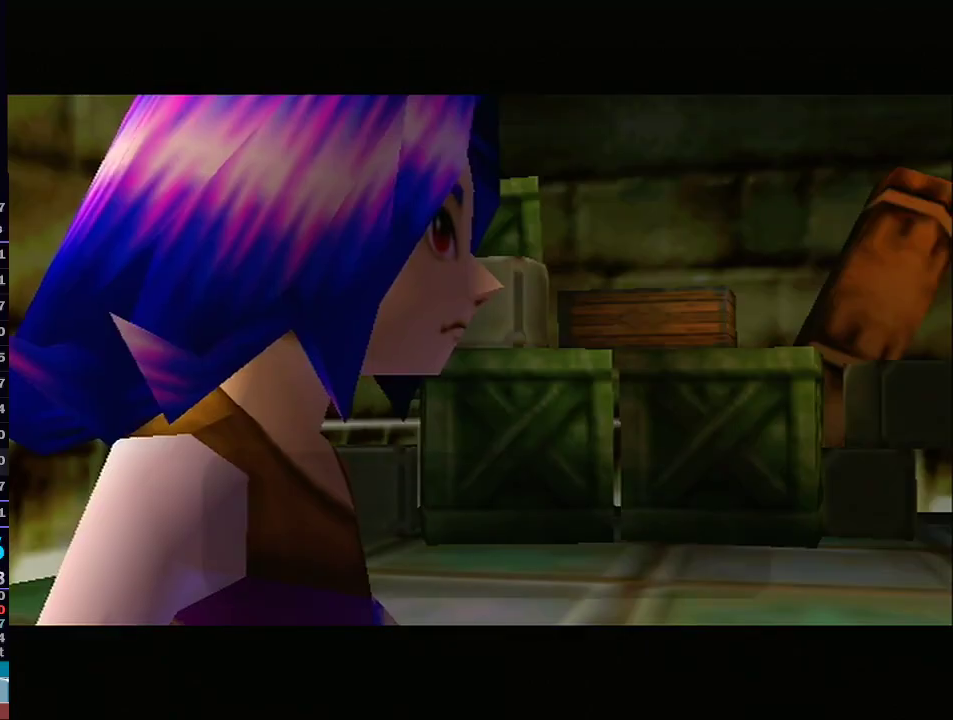
{"buttons": ["A"], "left_stick": "center", "right_stick": "center", "events": [[100, "A", "up"], [167, "A", "down"], [233, "A", "up"], [250, "B", "down"], [383, "A", "down"], [383, "B", "up"], [433, "A", "up"], [433, "B", "down"], [467, "B", "up"], [500, "A", "down"]]}
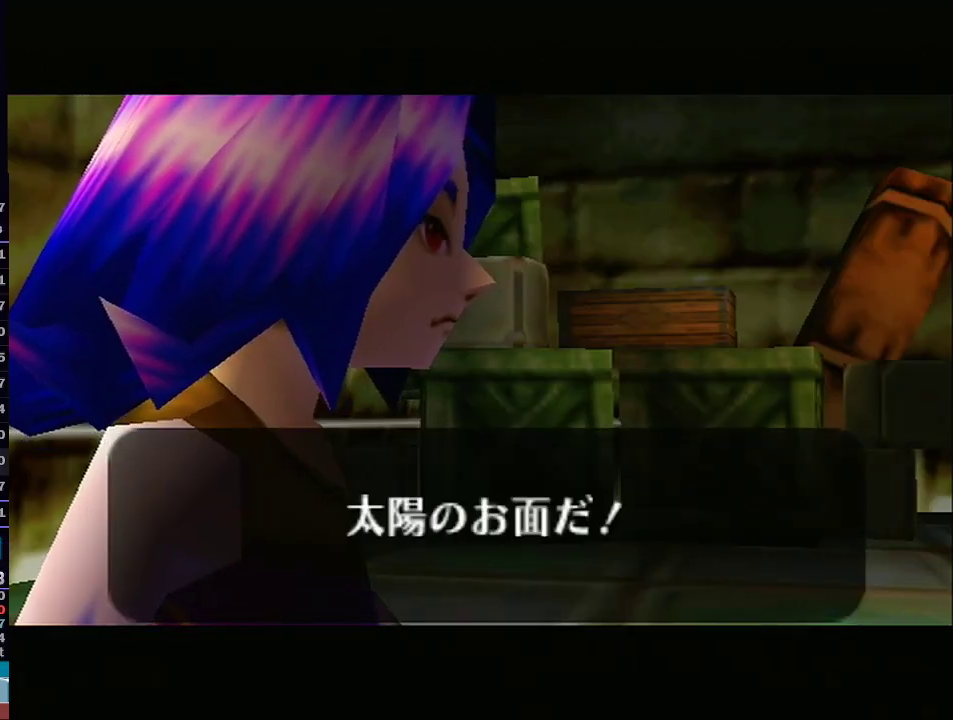
{"buttons": ["B"], "left_stick": "center", "right_stick": "center", "events": [[33, "A", "up"], [33, "B", "down"], [100, "A", "down"], [100, "B", "up"], [133, "B", "down"], [200, "B", "up"], [217, "B", "down"], [250, "A", "up"], [317, "A", "down"], [317, "B", "up"], [350, "A", "up"], [350, "B", "down"], [417, "A", "down"], [417, "B", "up"], [450, "A", "up"], [483, "B", "down"]]}
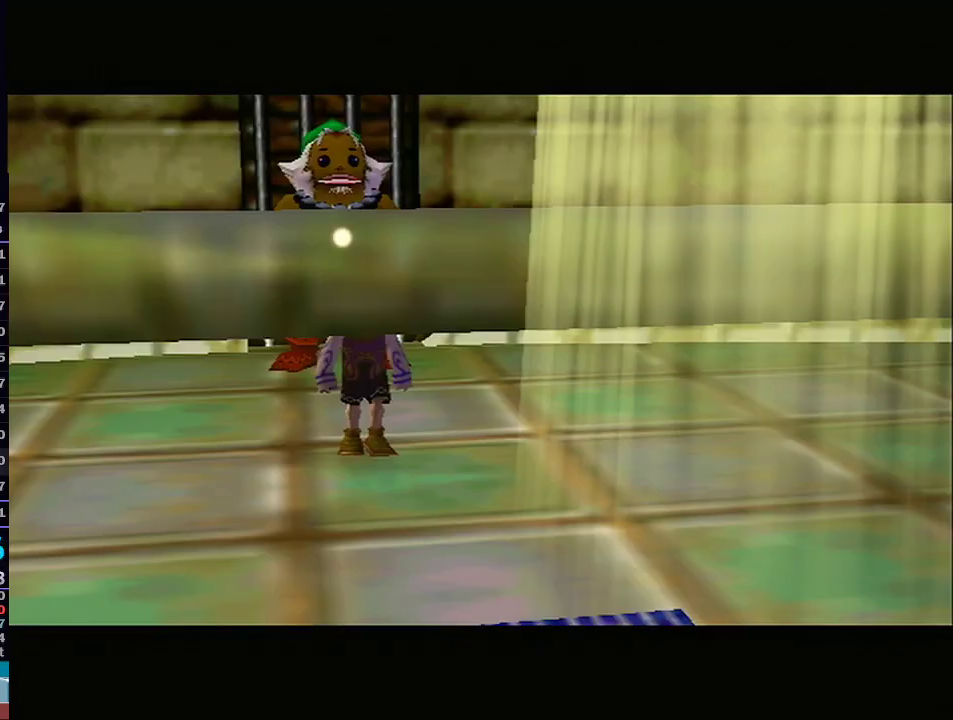
{"buttons": [], "left_stick": "center", "right_stick": "center", "events": [[17, "B", "up"], [50, "A", "down"], [283, "A", "up"]]}